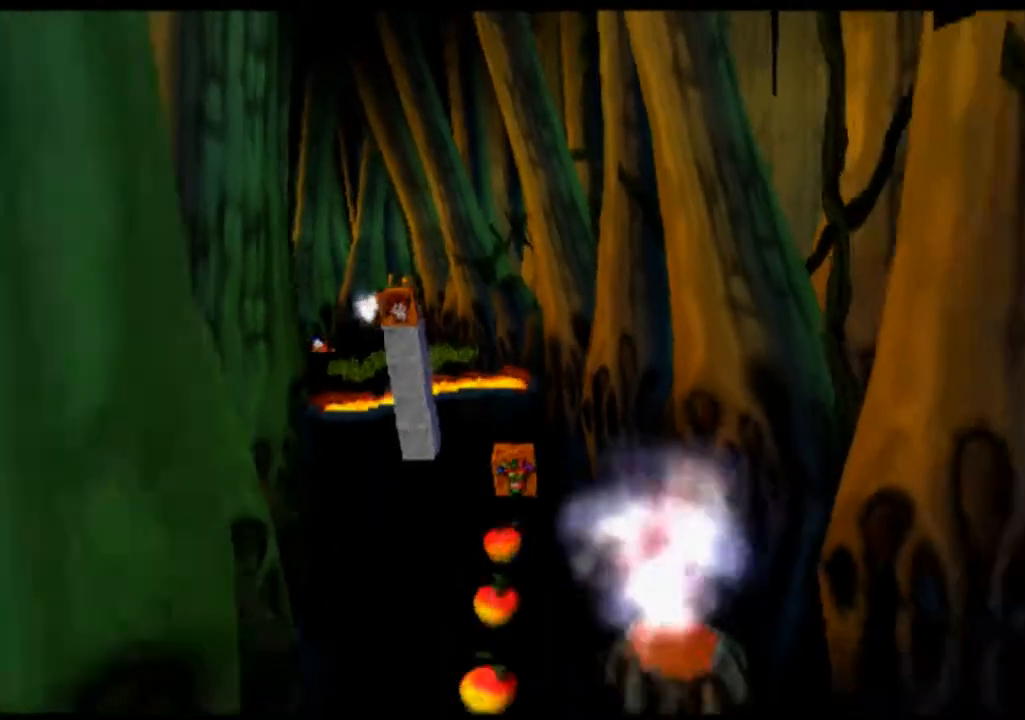
Gameplay with a controller (PlayStation layout); each line is a JSON object with the inputs held at the frame after it. "events" lists button and stick changes between this image and that frame as [ms after this image, input, new state], when the widget could be followed in between. Not read: L1 L3 R1 R3 right_stick.
{"buttons": [], "left_stick": "down", "events": [[500, "left_stick", "down"]]}
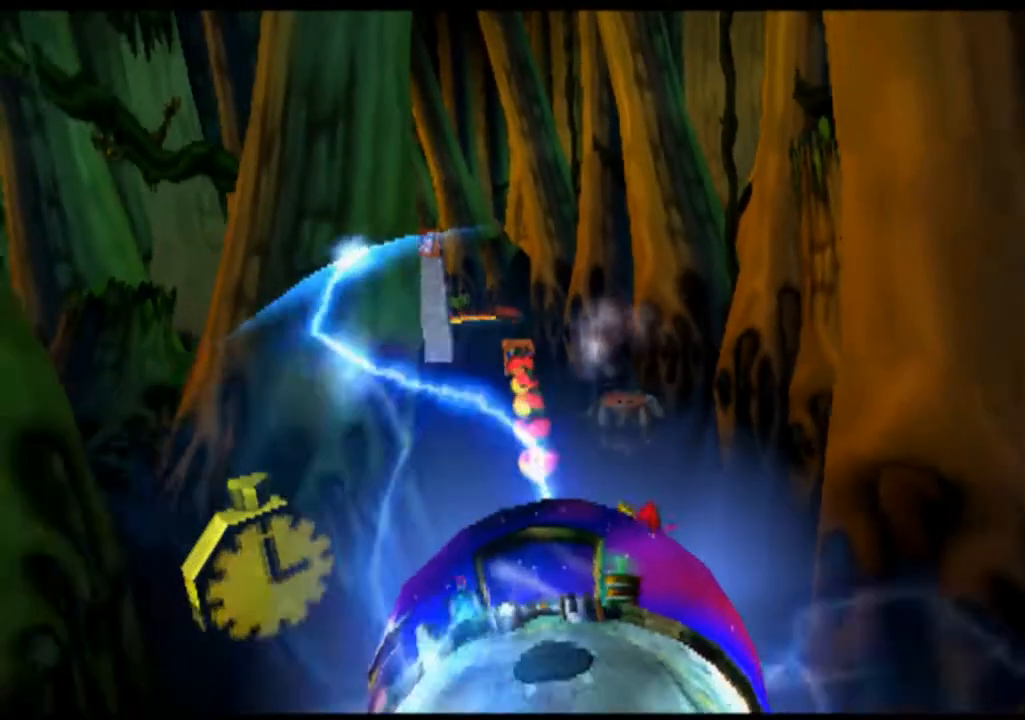
{"buttons": ["R2"], "left_stick": "down", "events": [[200, "R2", "down"]]}
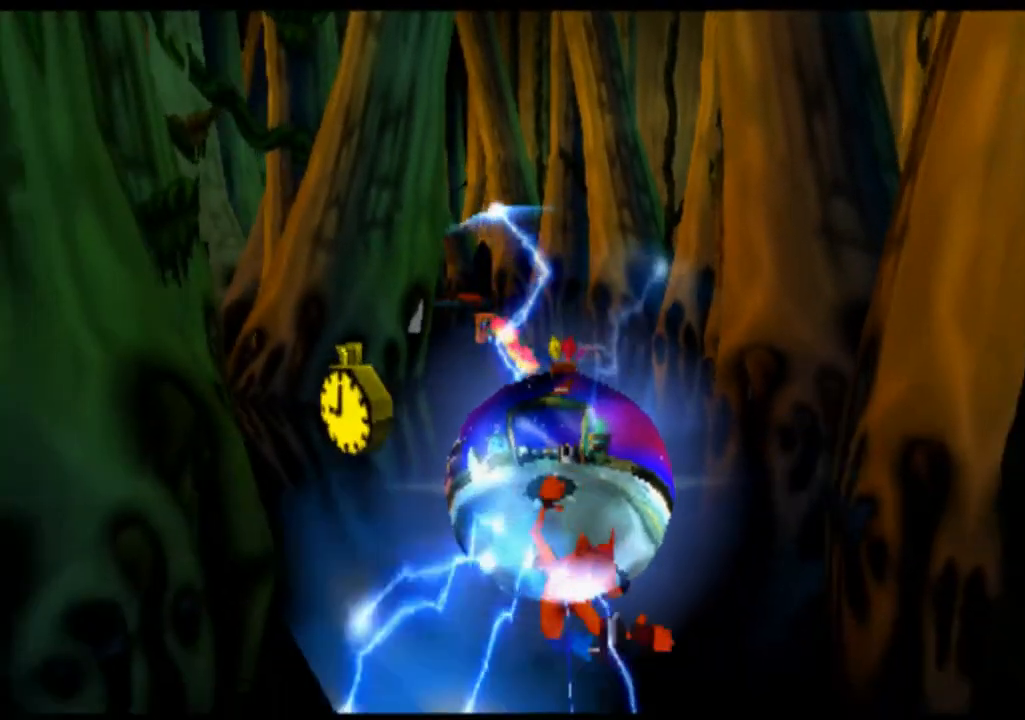
{"buttons": ["R2"], "left_stick": "down", "events": []}
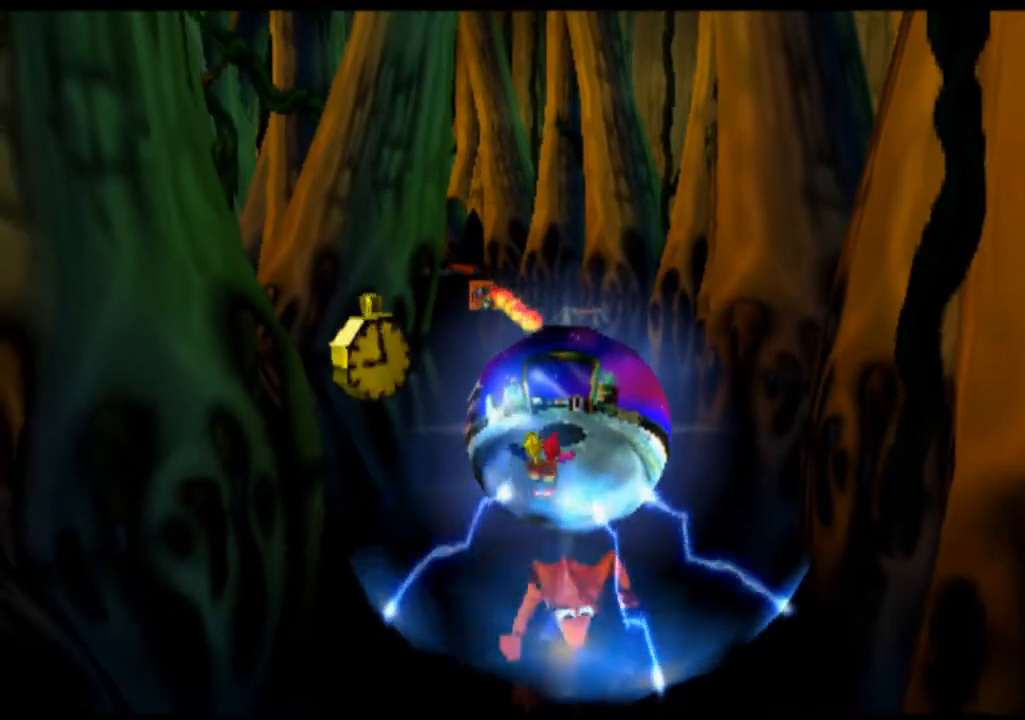
{"buttons": ["R2"], "left_stick": "center", "events": [[167, "left_stick", "center"]]}
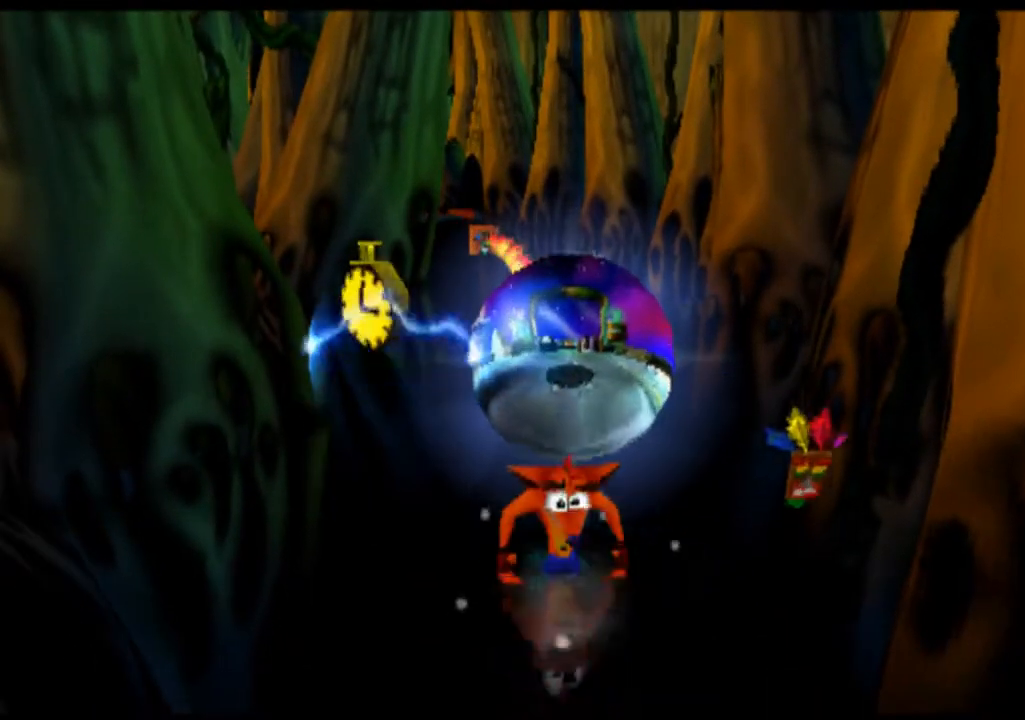
{"buttons": ["R2"], "left_stick": "up-left", "events": [[167, "left_stick", "left"], [233, "left_stick", "up-left"]]}
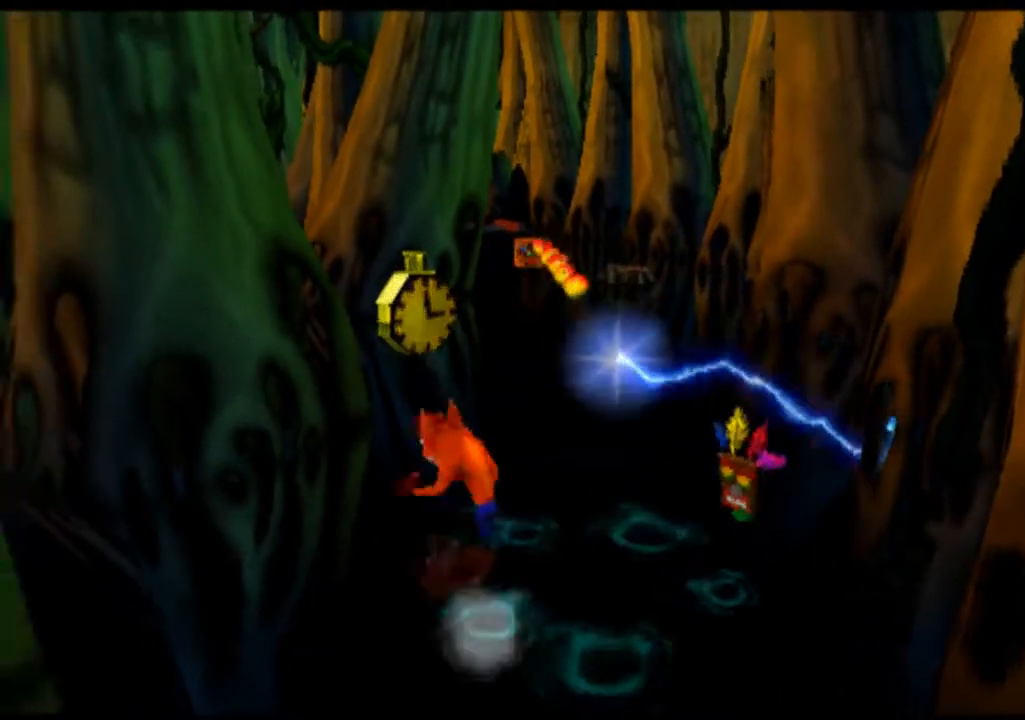
{"buttons": ["R2"], "left_stick": "up-left", "events": []}
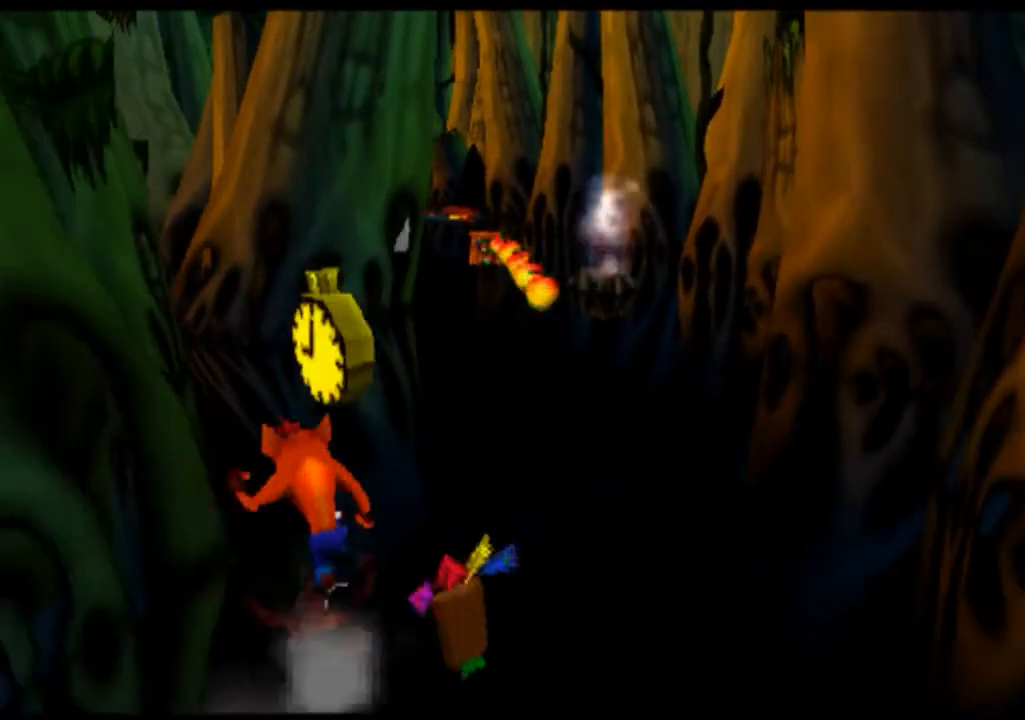
{"buttons": ["R2"], "left_stick": "up", "events": [[500, "left_stick", "up"]]}
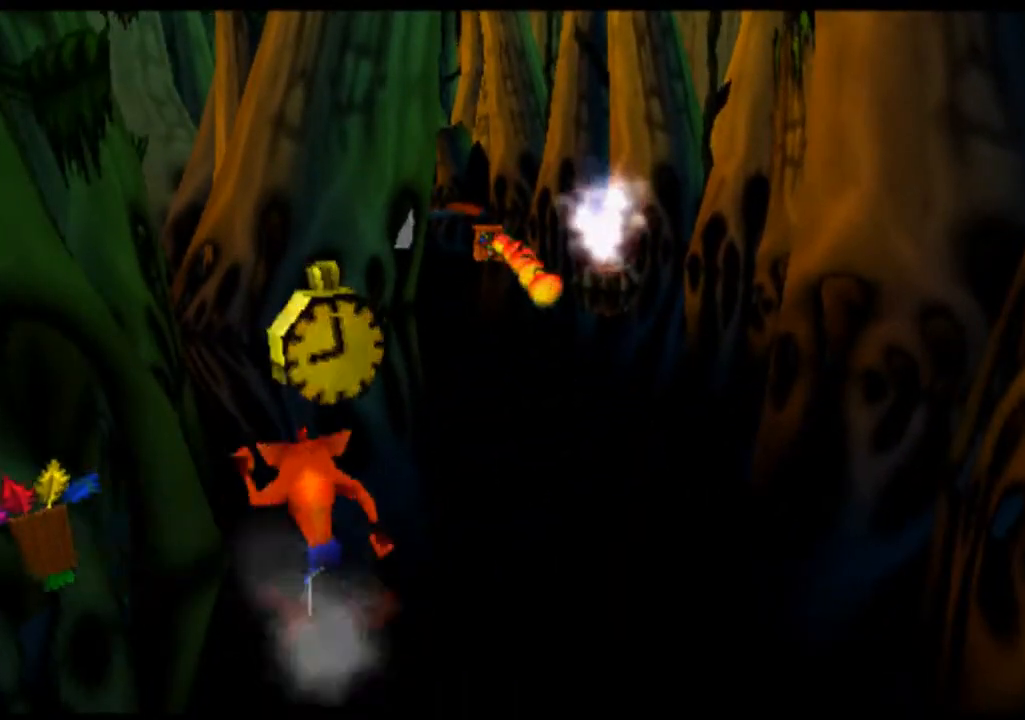
{"buttons": ["R2"], "left_stick": "up-left", "events": [[300, "left_stick", "up-left"]]}
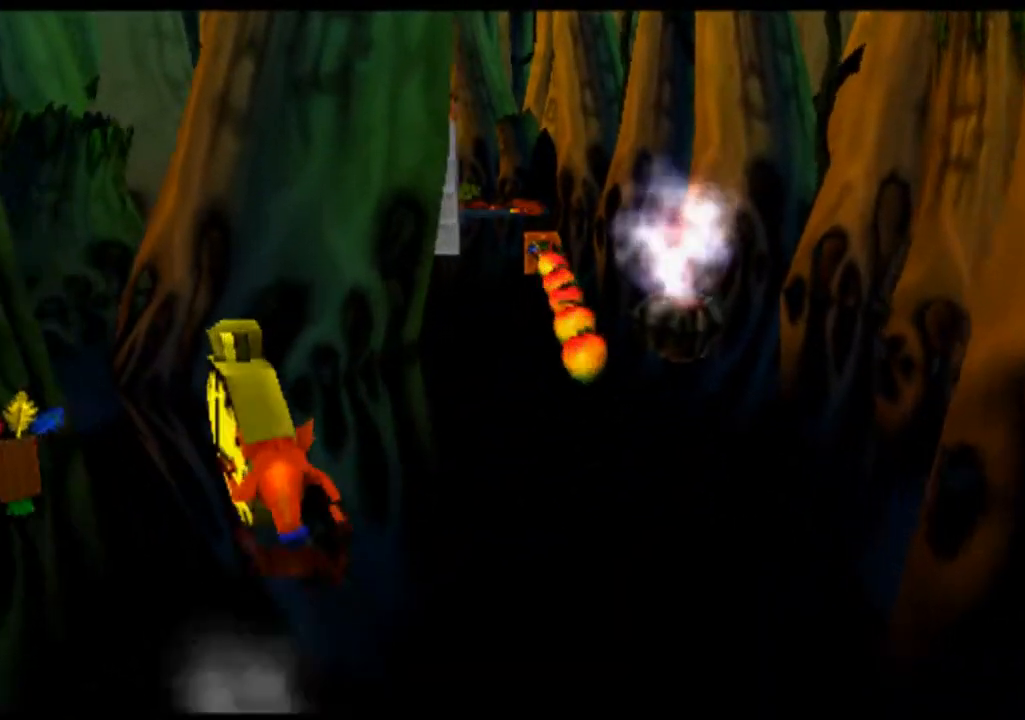
{"buttons": ["R2"], "left_stick": "up-right", "events": [[67, "left_stick", "up"], [233, "left_stick", "up-right"]]}
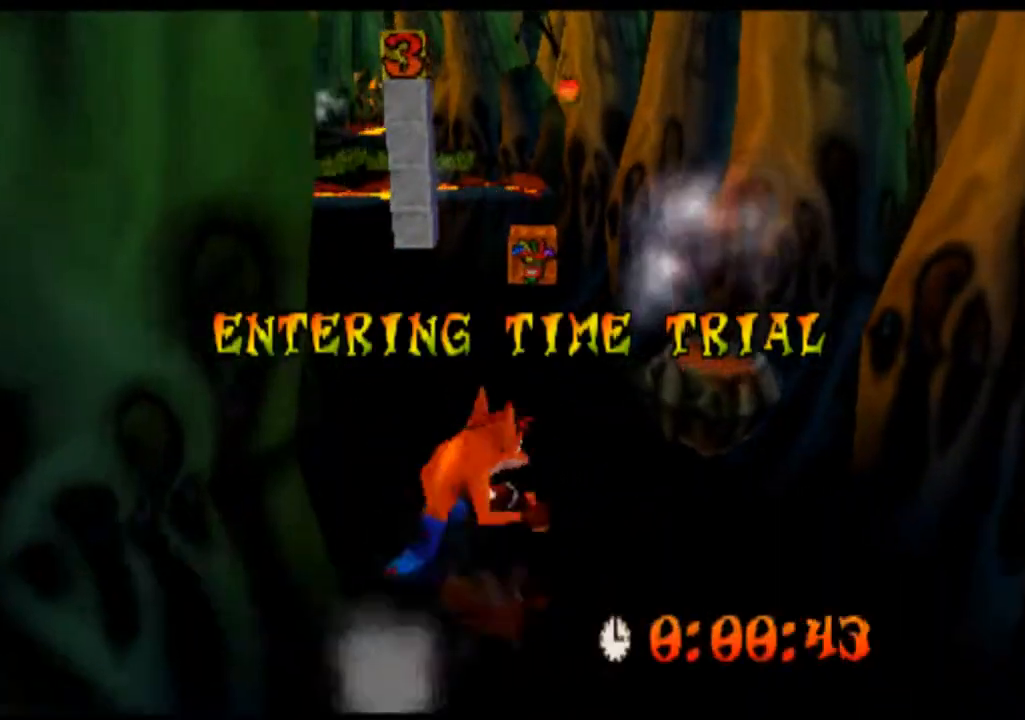
{"buttons": ["R2"], "left_stick": "up", "events": [[100, "left_stick", "up"]]}
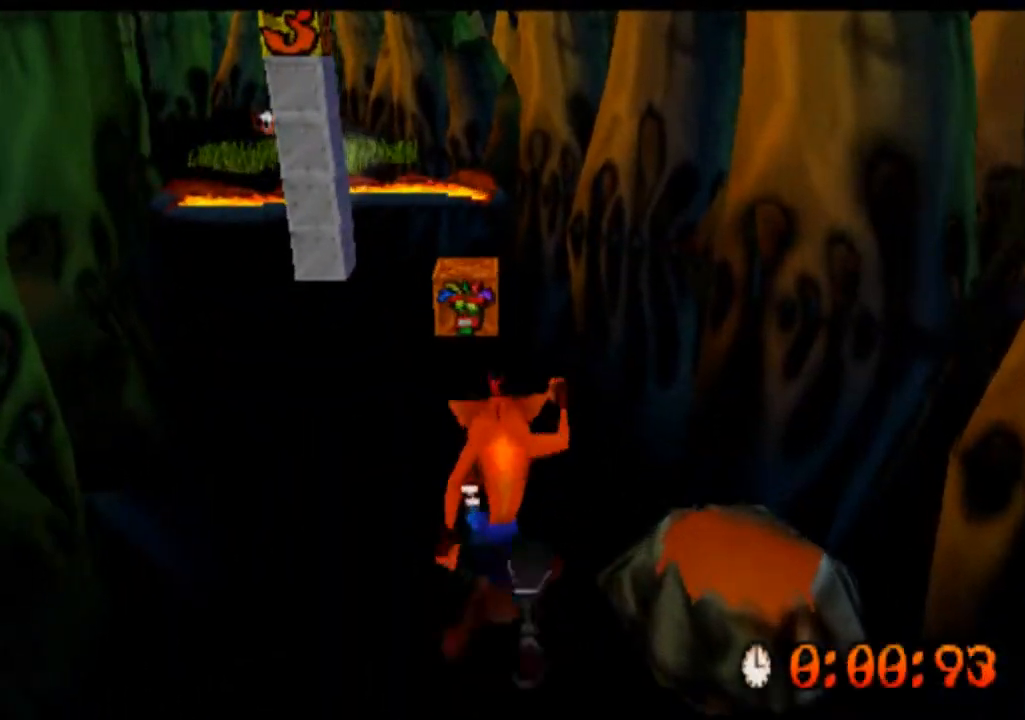
{"buttons": ["SQUARE", "R2"], "left_stick": "up", "events": [[433, "SQUARE", "down"]]}
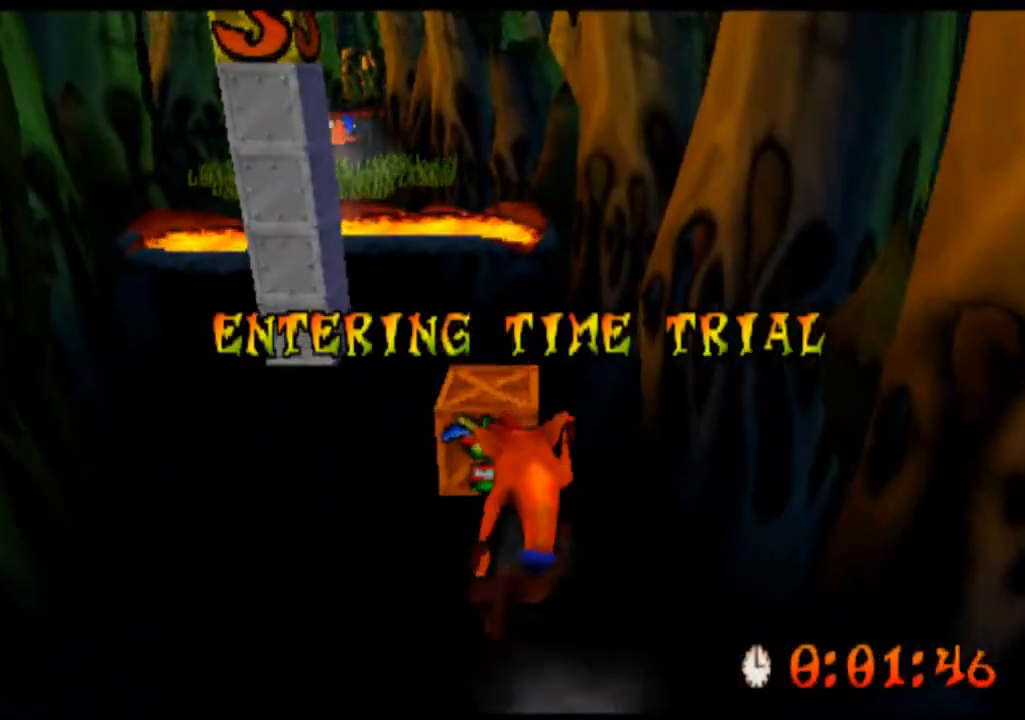
{"buttons": ["R2"], "left_stick": "up", "events": [[133, "SQUARE", "up"], [200, "left_stick", "up-left"], [400, "left_stick", "up"]]}
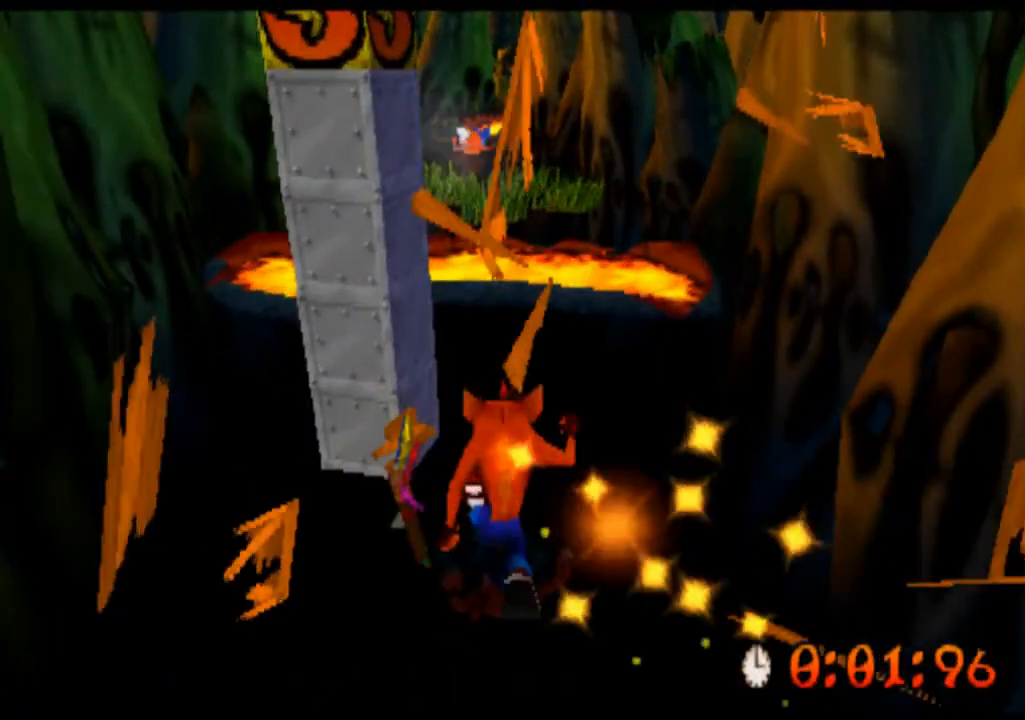
{"buttons": ["CROSS", "SQUARE", "R2"], "left_stick": "down", "events": [[67, "CROSS", "down"], [100, "left_stick", "center"], [233, "CROSS", "up"], [333, "CROSS", "down"], [500, "SQUARE", "down"], [500, "left_stick", "down"]]}
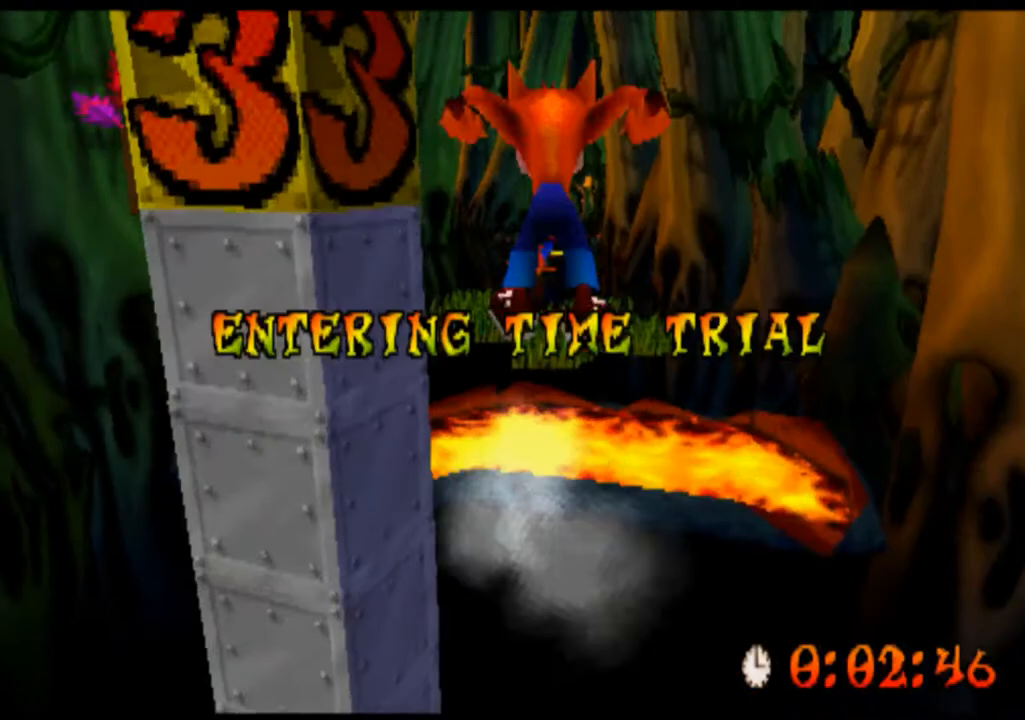
{"buttons": ["CROSS", "R2"], "left_stick": "center", "events": [[33, "left_stick", "down-left"], [267, "SQUARE", "up"], [400, "SQUARE", "down"], [467, "left_stick", "center"], [500, "SQUARE", "up"]]}
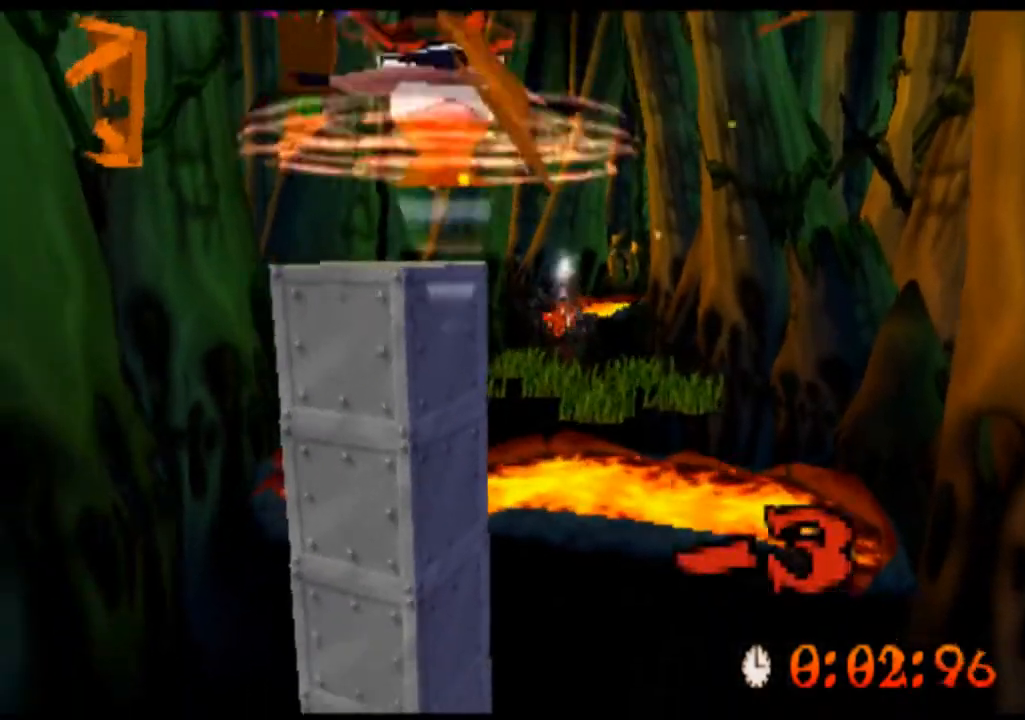
{"buttons": ["R2"], "left_stick": "right", "events": [[33, "CROSS", "up"], [100, "left_stick", "right"]]}
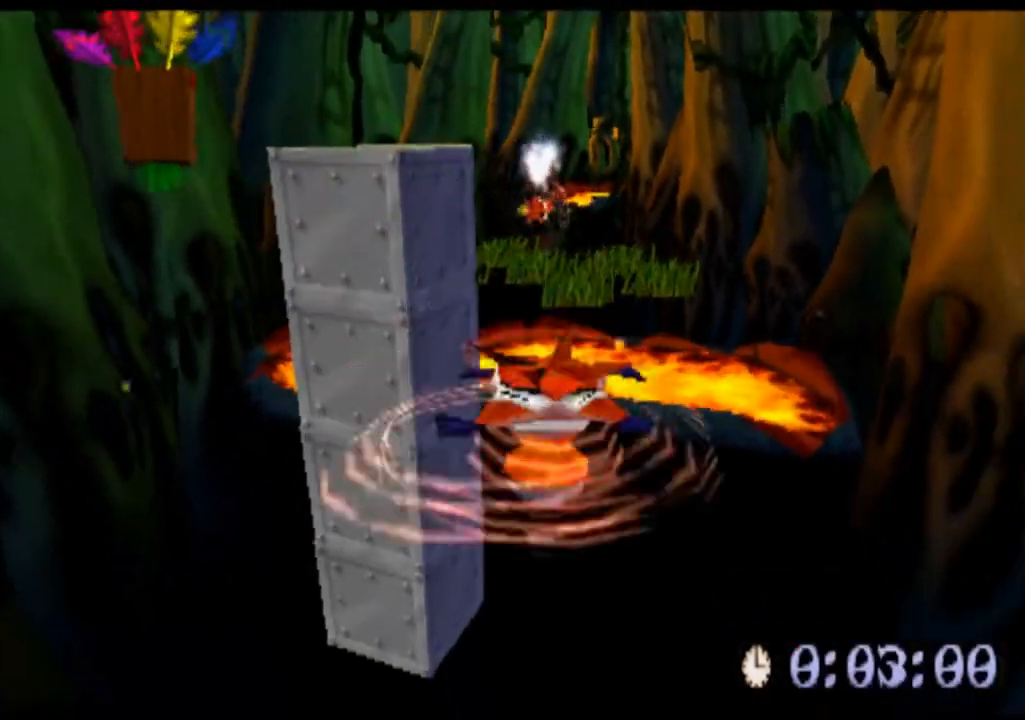
{"buttons": ["R2"], "left_stick": "up", "events": [[233, "left_stick", "up"]]}
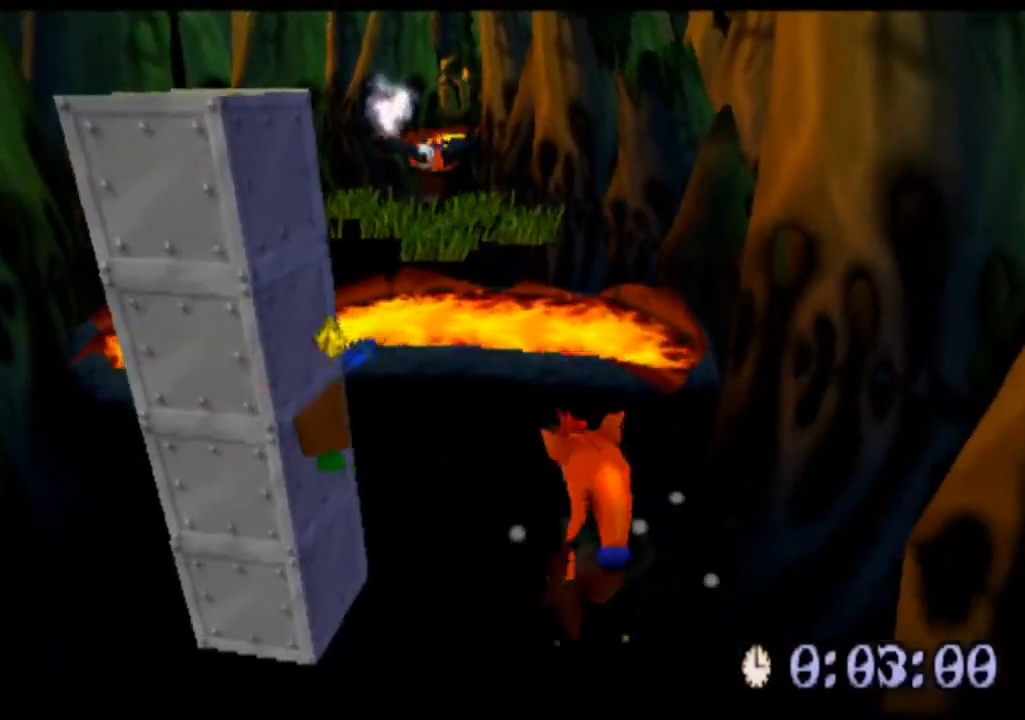
{"buttons": ["CROSS", "R2"], "left_stick": "up", "events": [[333, "CROSS", "down"]]}
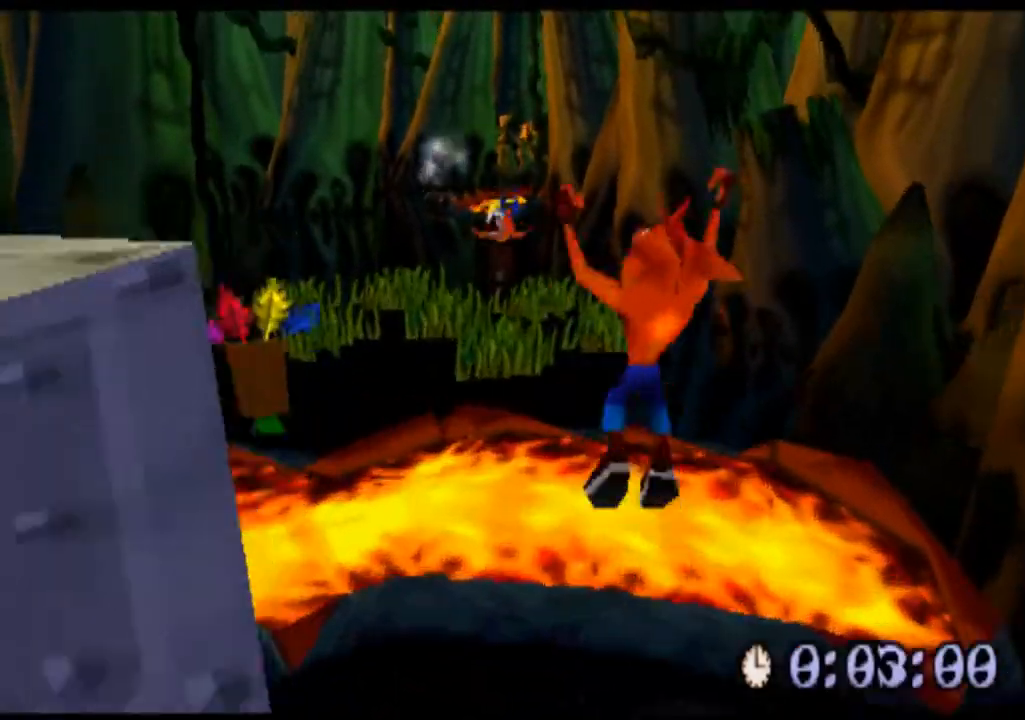
{"buttons": ["R2"], "left_stick": "up", "events": [[500, "CROSS", "up"]]}
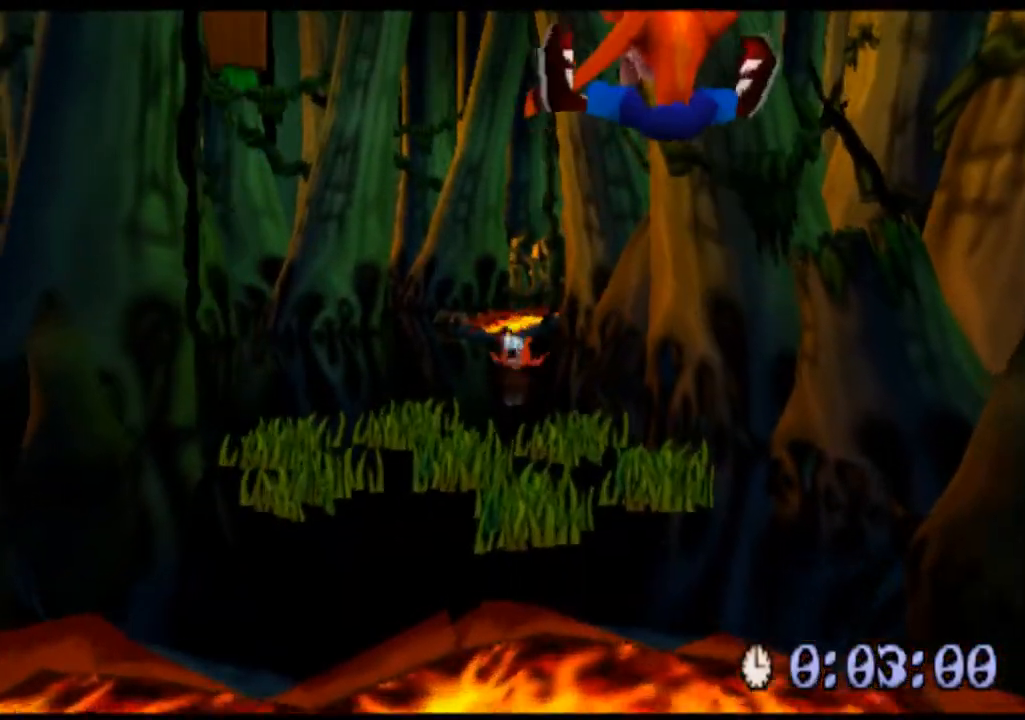
{"buttons": ["R2"], "left_stick": "up", "events": []}
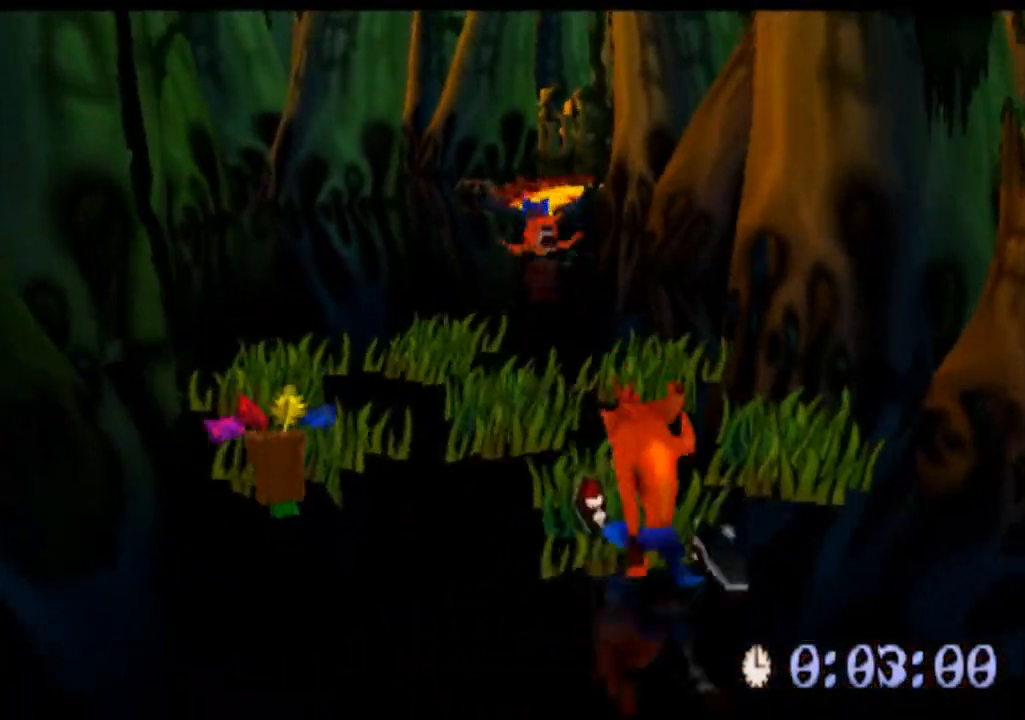
{"buttons": ["CROSS", "R2"], "left_stick": "up", "events": [[67, "CROSS", "down"]]}
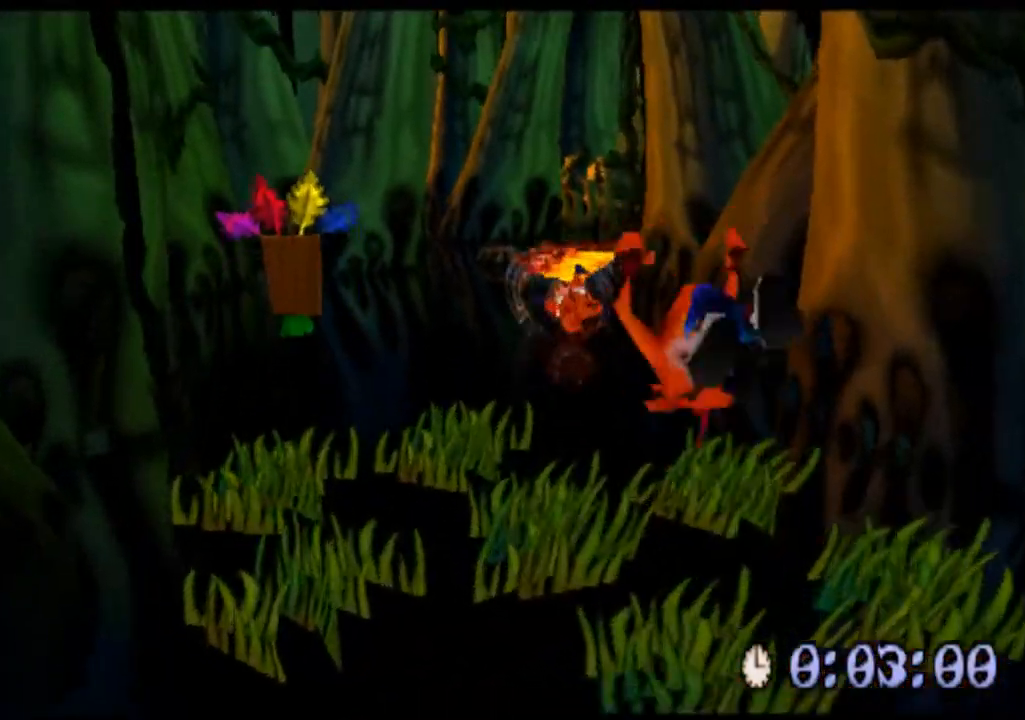
{"buttons": ["R2"], "left_stick": "up", "events": [[200, "CROSS", "up"], [367, "SQUARE", "down"], [467, "SQUARE", "up"]]}
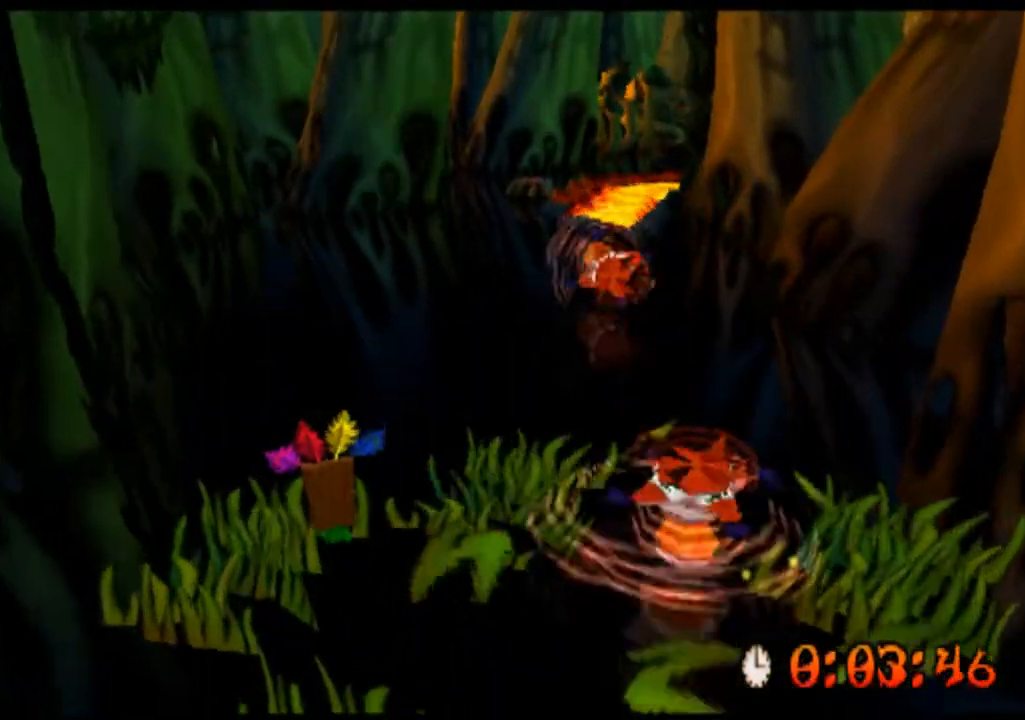
{"buttons": ["R2"], "left_stick": "up", "events": [[33, "left_stick", "up-right"], [133, "SQUARE", "down"], [200, "left_stick", "up"], [233, "SQUARE", "up"]]}
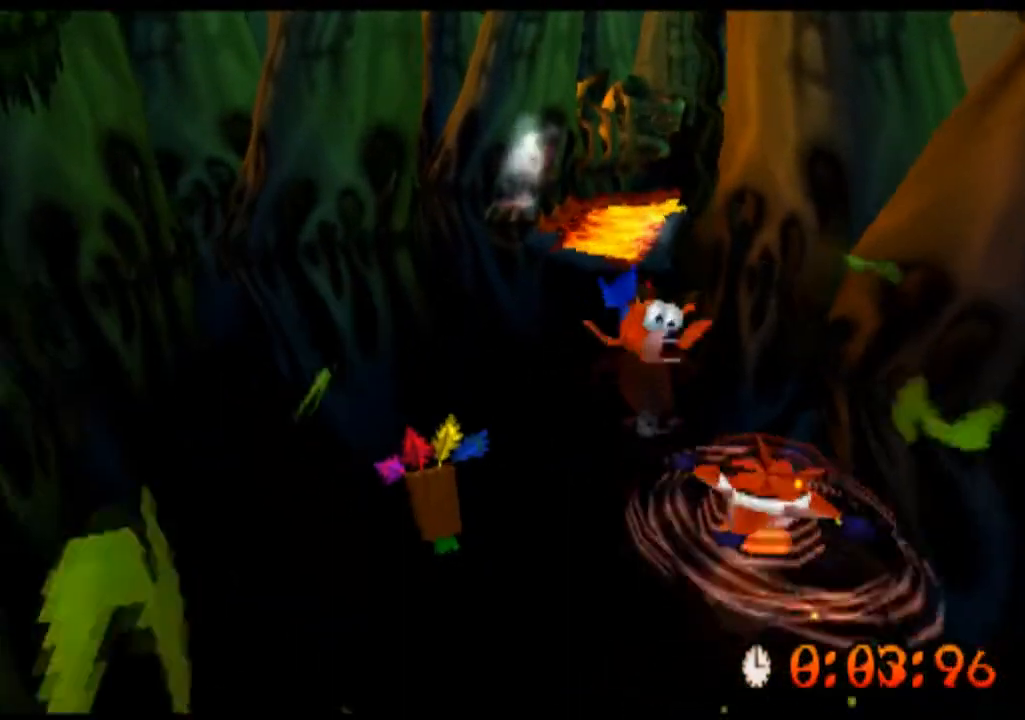
{"buttons": ["R2"], "left_stick": "up", "events": [[167, "SQUARE", "down"], [267, "SQUARE", "up"], [400, "SQUARE", "down"], [500, "SQUARE", "up"]]}
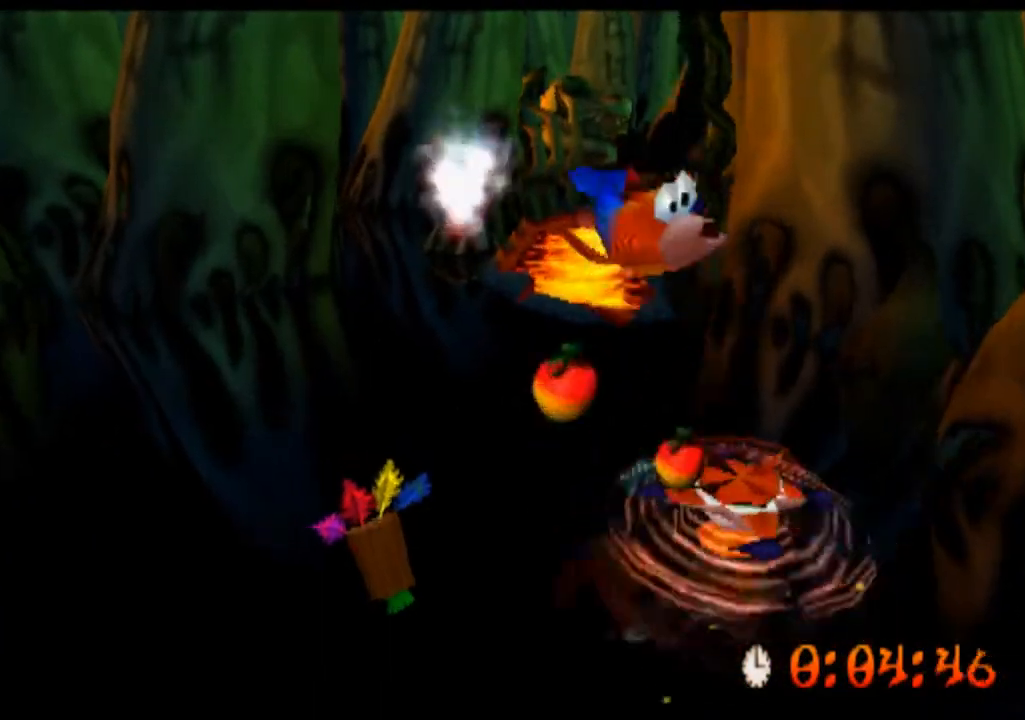
{"buttons": ["R2"], "left_stick": "up-left", "events": [[133, "SQUARE", "down"], [233, "left_stick", "up-left"], [267, "SQUARE", "up"]]}
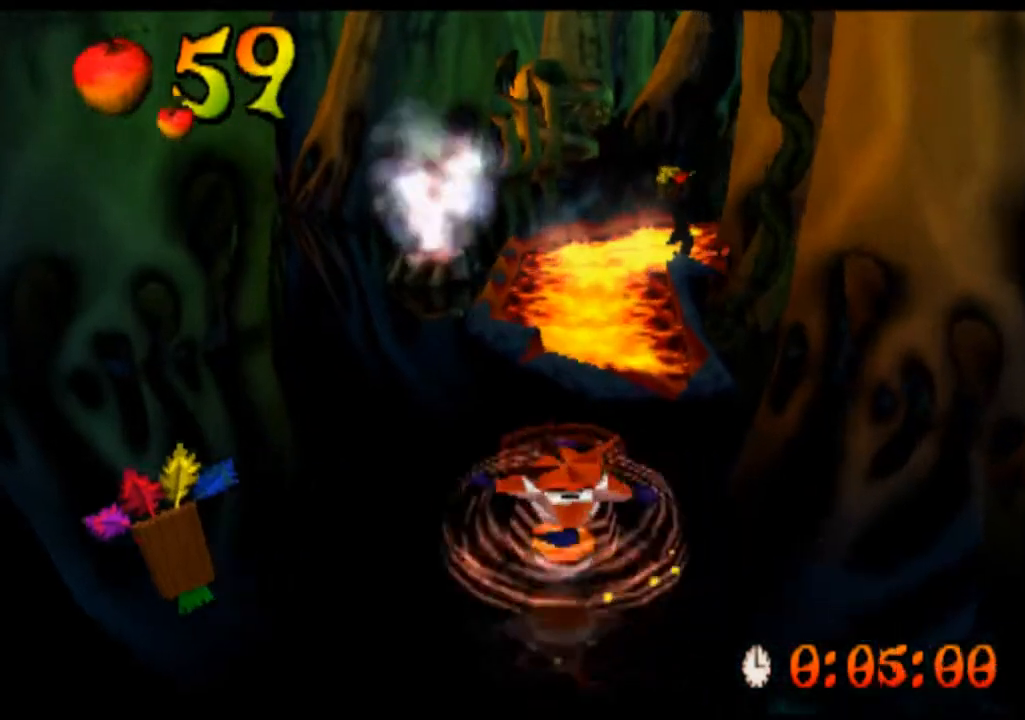
{"buttons": ["R2"], "left_stick": "up", "events": [[367, "left_stick", "up"]]}
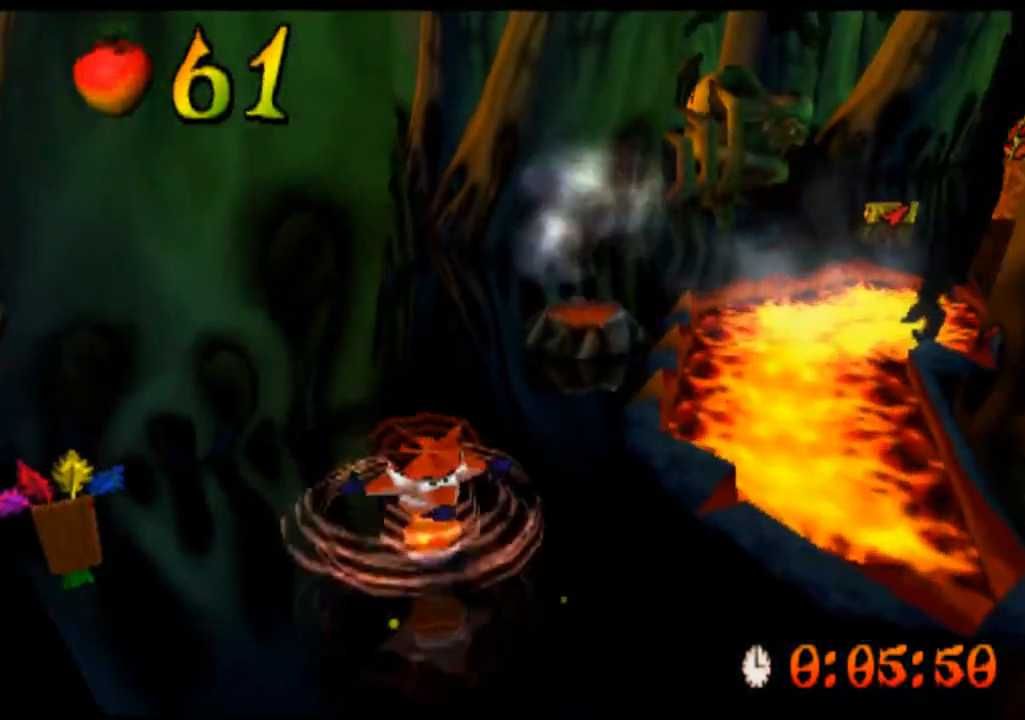
{"buttons": ["R2"], "left_stick": "up-left", "events": [[300, "left_stick", "up-left"]]}
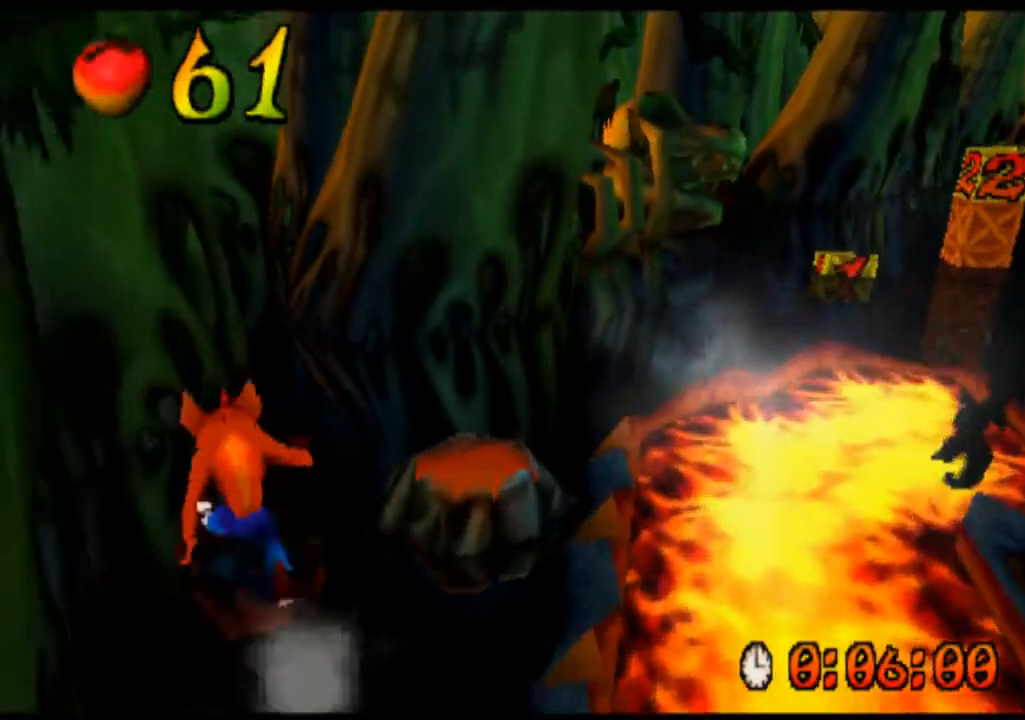
{"buttons": ["R2"], "left_stick": "up-right", "events": [[67, "left_stick", "up"], [267, "left_stick", "up-right"]]}
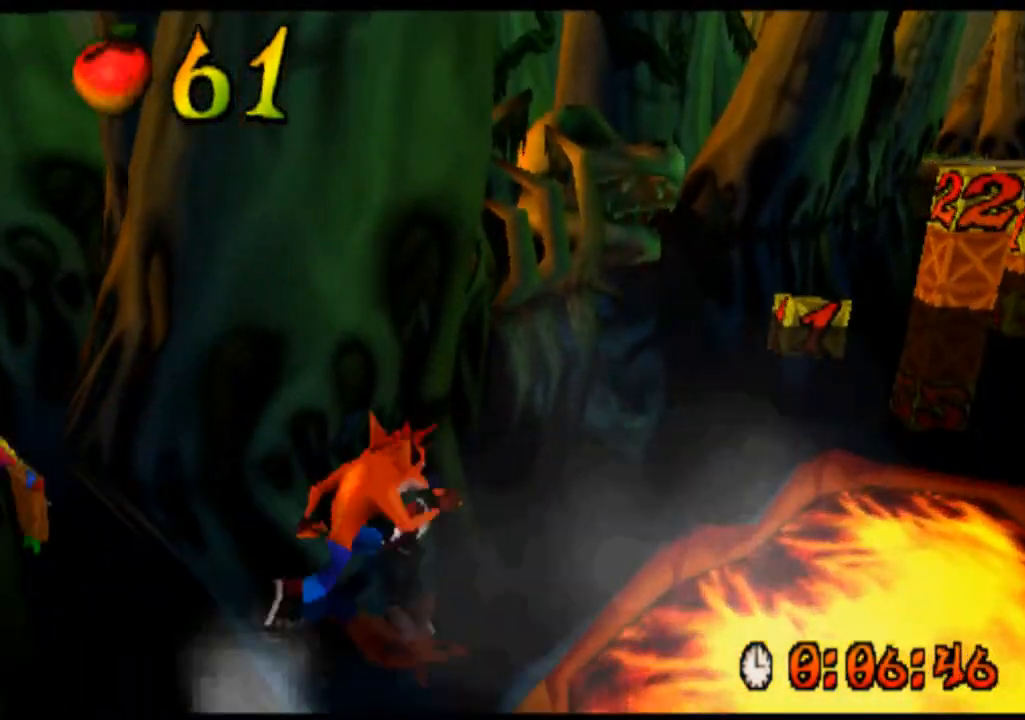
{"buttons": ["R2"], "left_stick": "up", "events": [[200, "left_stick", "up"]]}
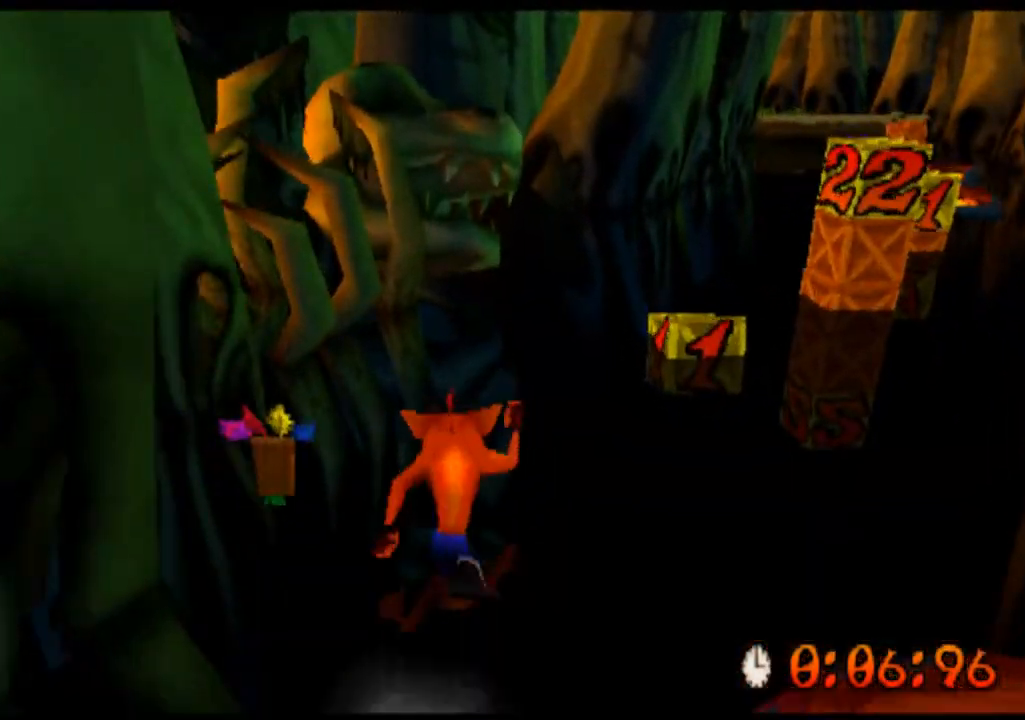
{"buttons": ["SQUARE", "R2"], "left_stick": "up-right", "events": [[200, "left_stick", "up-right"], [400, "SQUARE", "down"]]}
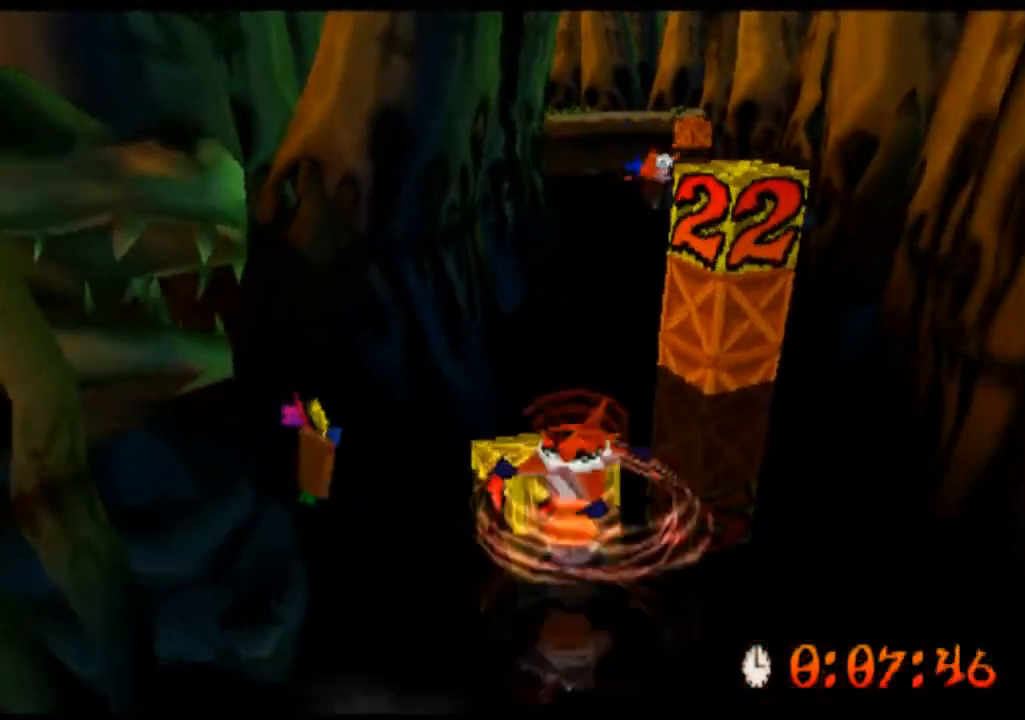
{"buttons": ["CROSS", "R2"], "left_stick": "center", "events": [[33, "SQUARE", "up"], [133, "left_stick", "right"], [267, "CROSS", "down"], [300, "left_stick", "center"]]}
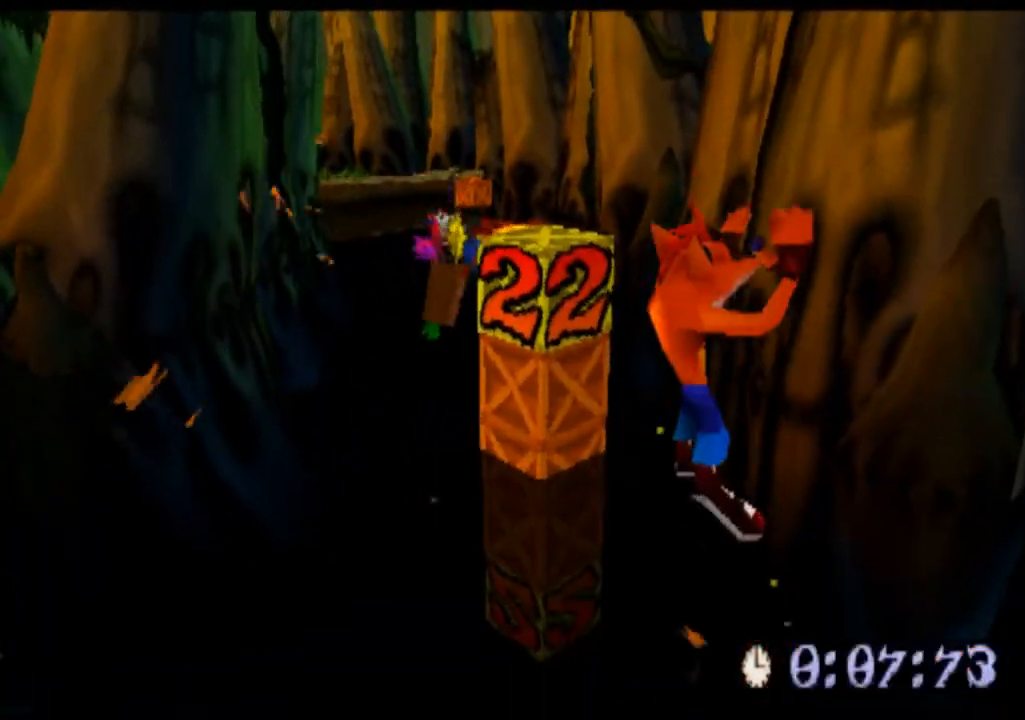
{"buttons": ["CROSS", "R2"], "left_stick": "up", "events": [[67, "SQUARE", "down"], [67, "left_stick", "left"], [200, "SQUARE", "up"], [200, "left_stick", "up-left"], [300, "left_stick", "up"], [333, "SQUARE", "down"], [467, "SQUARE", "up"]]}